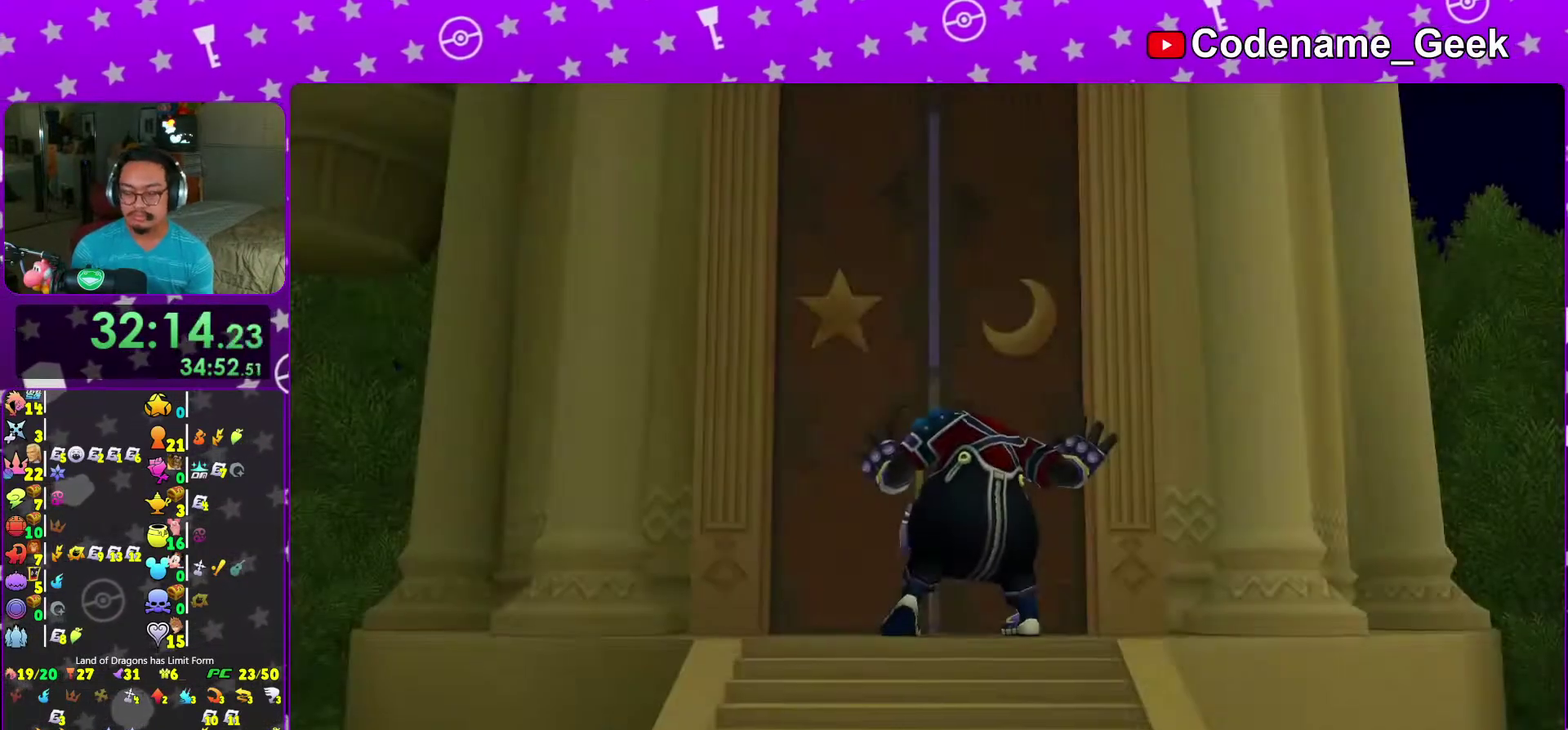
Gameplay with a controller (Nintendo layout); each line is a JSON object with the inputs held at the frame after it (dt_ms = milliseconds from this image to that frame). "events" lists button and stick changes between this image and that frame as [ms after this image, input, new state], when the widget could be followed in between. This overlay highlights the sticks when they move; stick clicks (L3 R3) are not distinguishable. Not read: L3 R3.
{"dt_ms": 400, "buttons": ["B"], "left_stick": "center", "right_stick": "center", "events": [[100, "START", "up"], [200, "A", "down"], [233, "B", "down"], [300, "left_stick", "down-left"], [333, "B", "up"], [350, "left_stick", "center"], [383, "B", "down"], [400, "A", "up"]]}
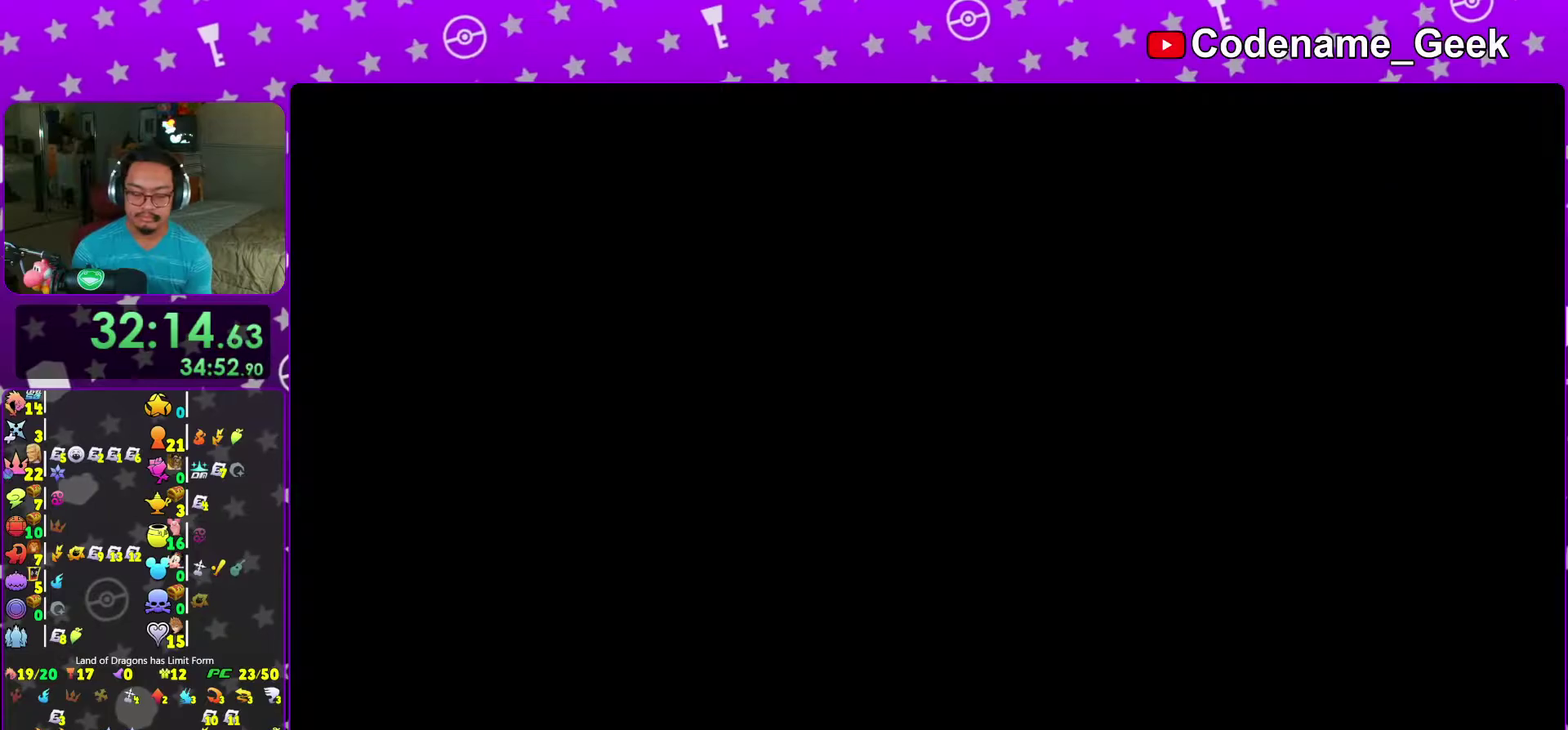
{"dt_ms": 600, "buttons": ["B"], "left_stick": "center", "right_stick": "center", "events": [[67, "A", "down"], [67, "B", "up"], [117, "B", "down"], [167, "B", "up"], [217, "B", "down"], [383, "A", "up"]]}
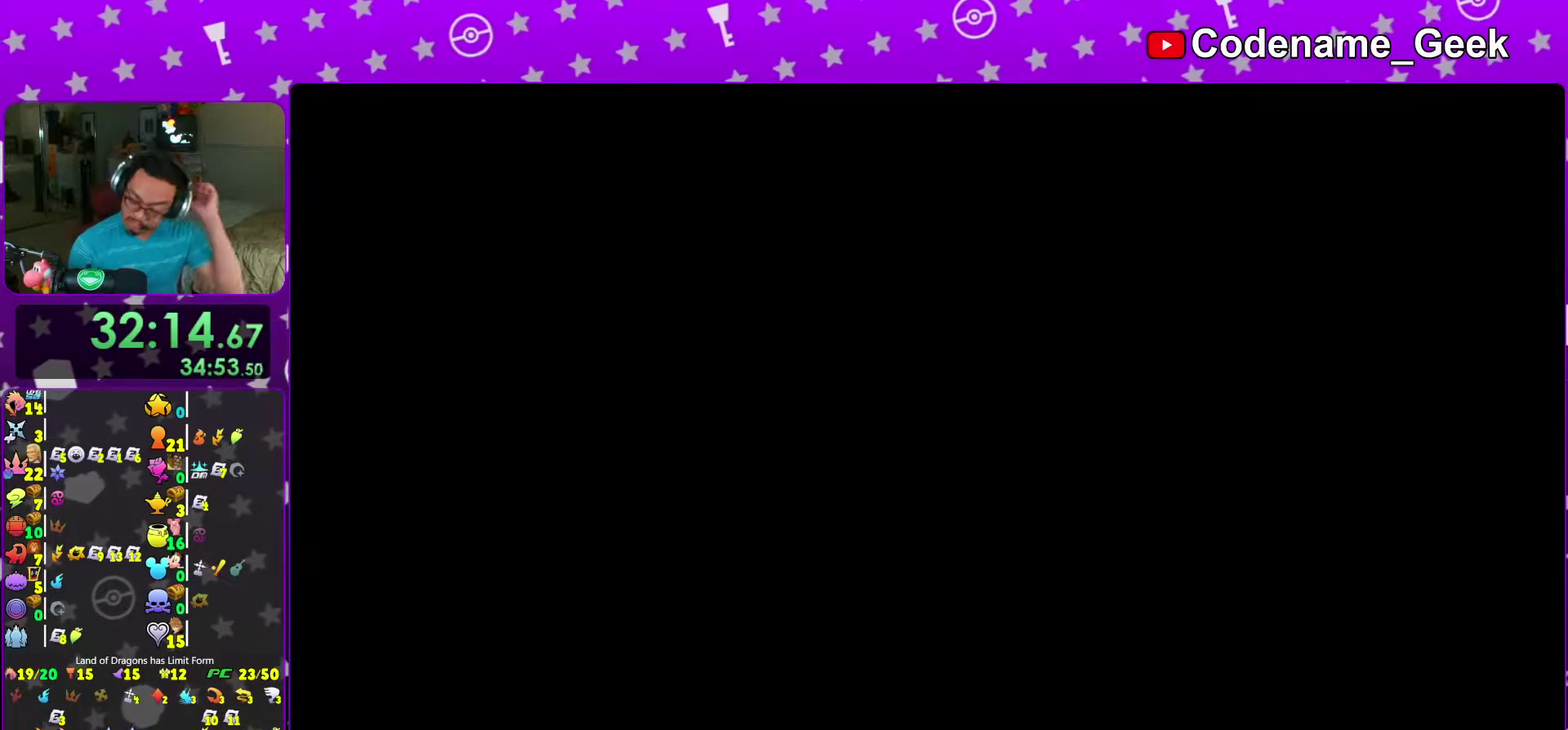
{"dt_ms": 400, "buttons": [], "left_stick": "center", "right_stick": "center", "events": [[17, "B", "up"], [83, "B", "down"], [183, "B", "up"]]}
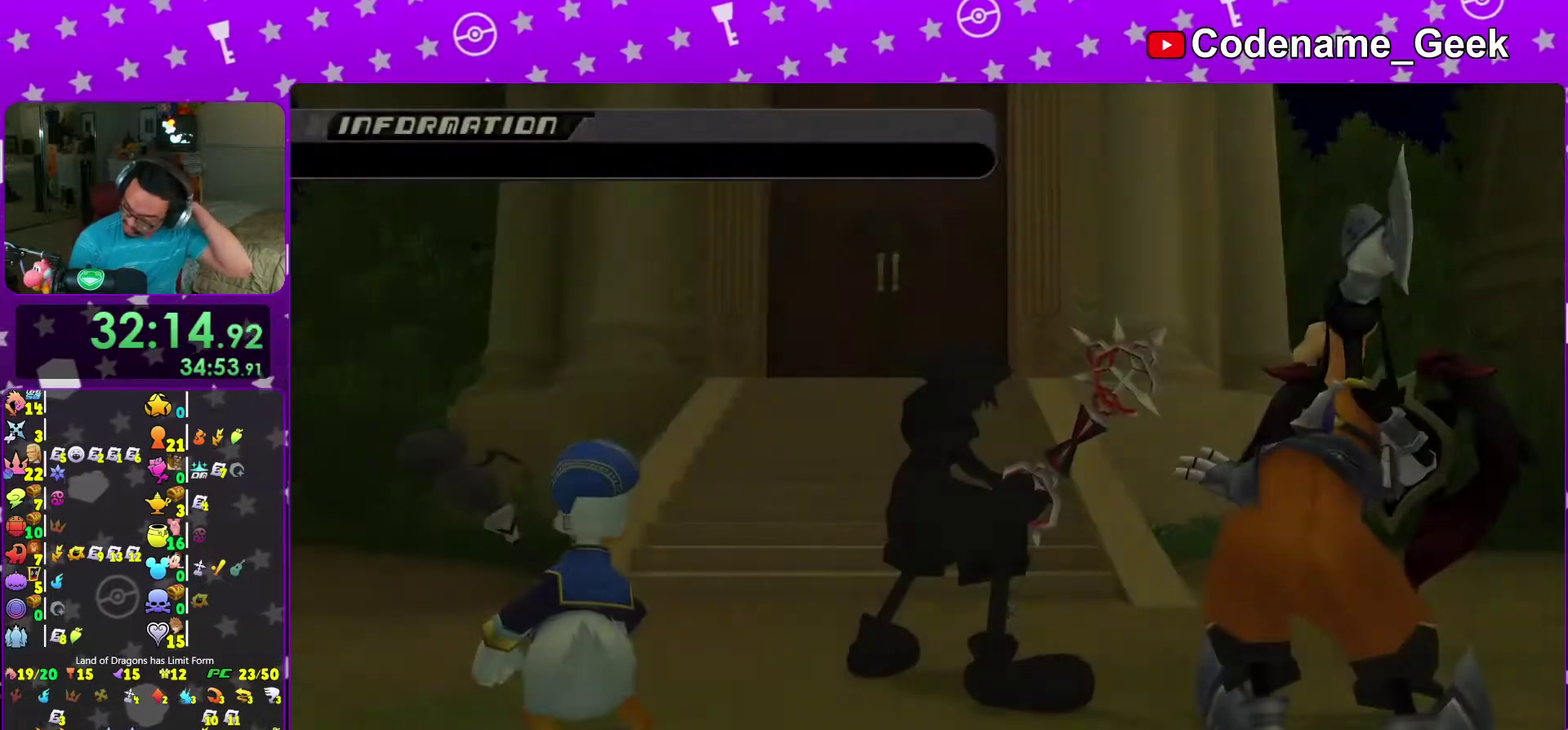
{"dt_ms": 600, "buttons": ["A"], "left_stick": "center", "right_stick": "center", "events": [[233, "A", "down"], [350, "A", "up"], [517, "A", "down"]]}
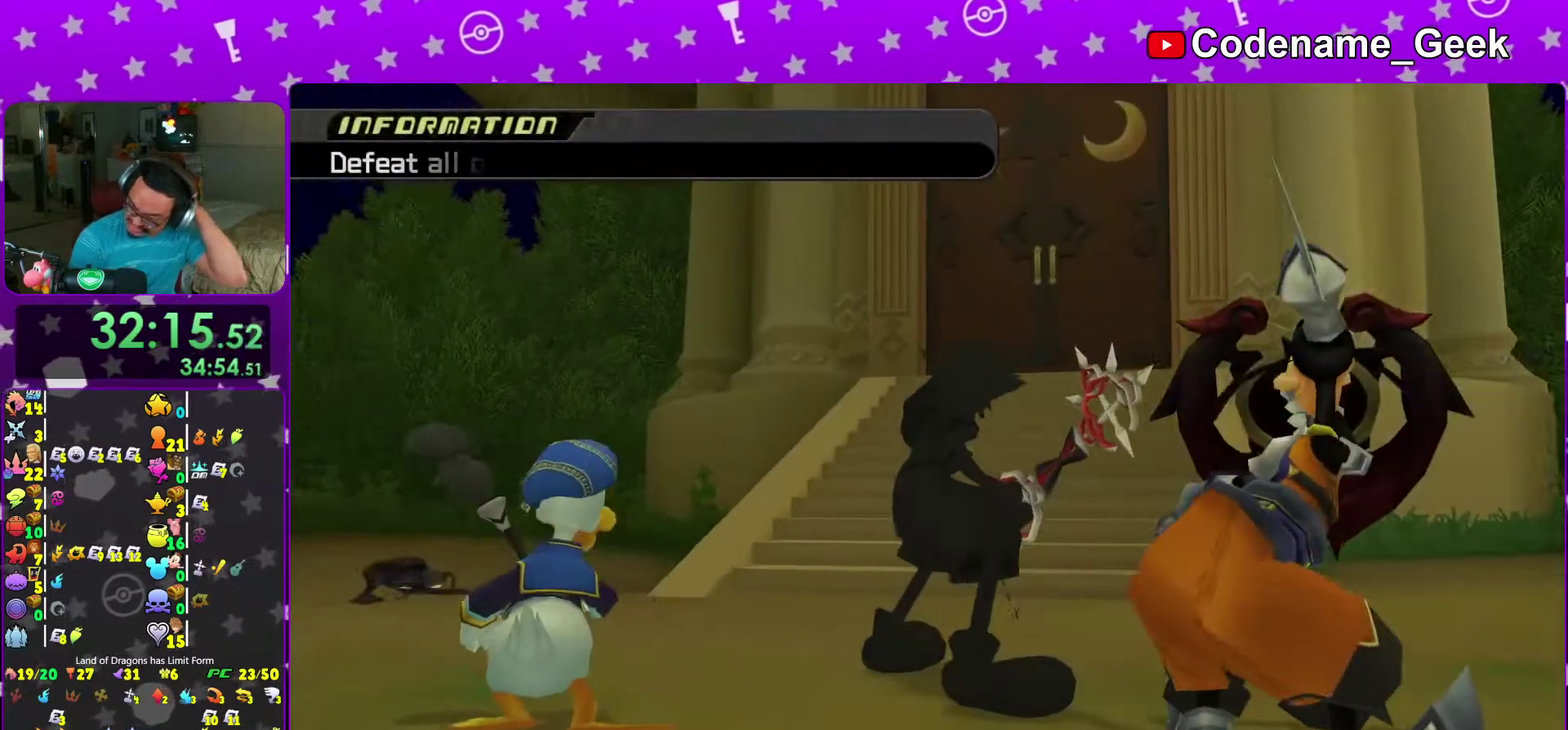
{"dt_ms": 400, "buttons": ["B"], "left_stick": "center", "right_stick": "center", "events": [[83, "A", "up"], [167, "A", "down"], [250, "A", "up"], [250, "B", "down"]]}
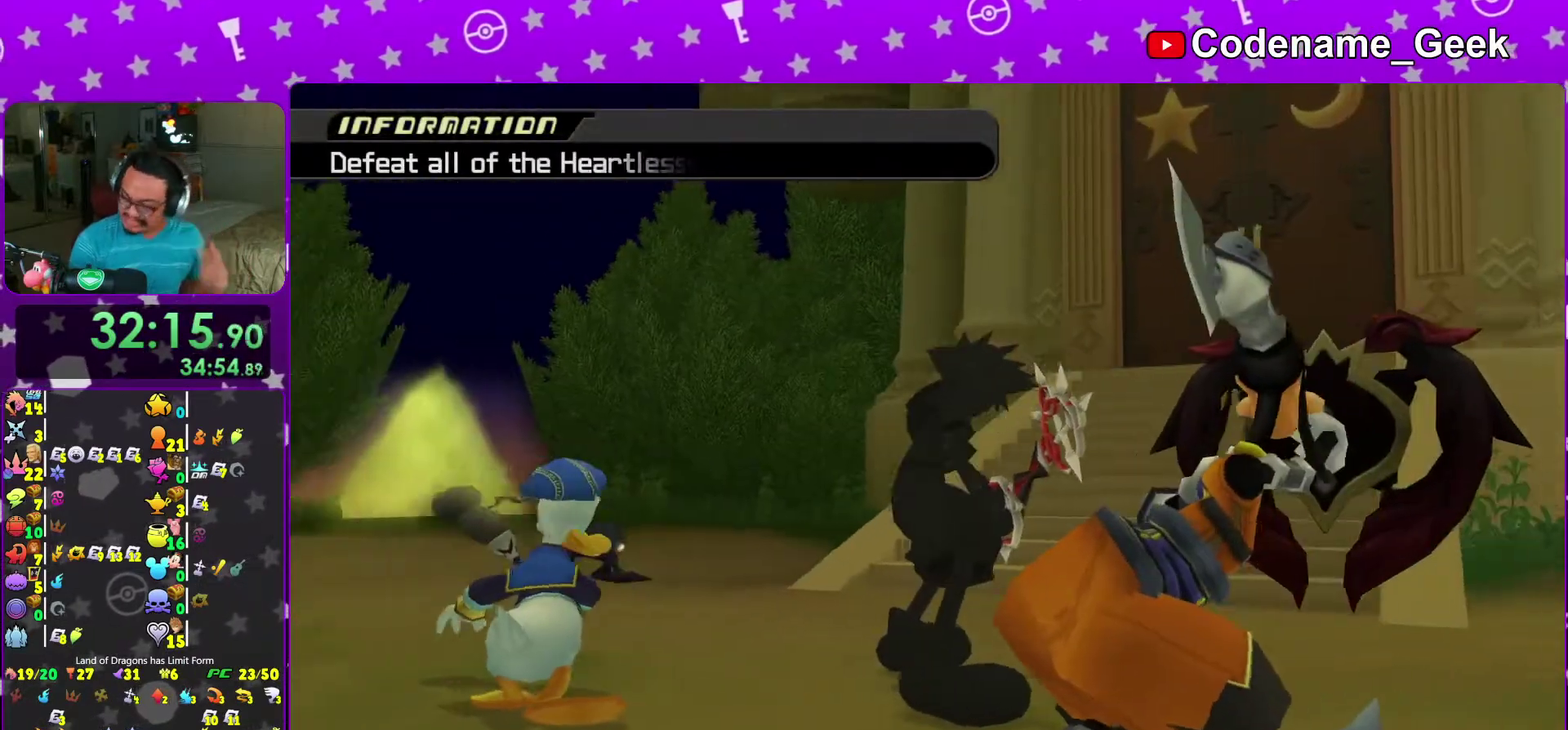
{"dt_ms": 600, "buttons": [], "left_stick": "center", "right_stick": "center"}